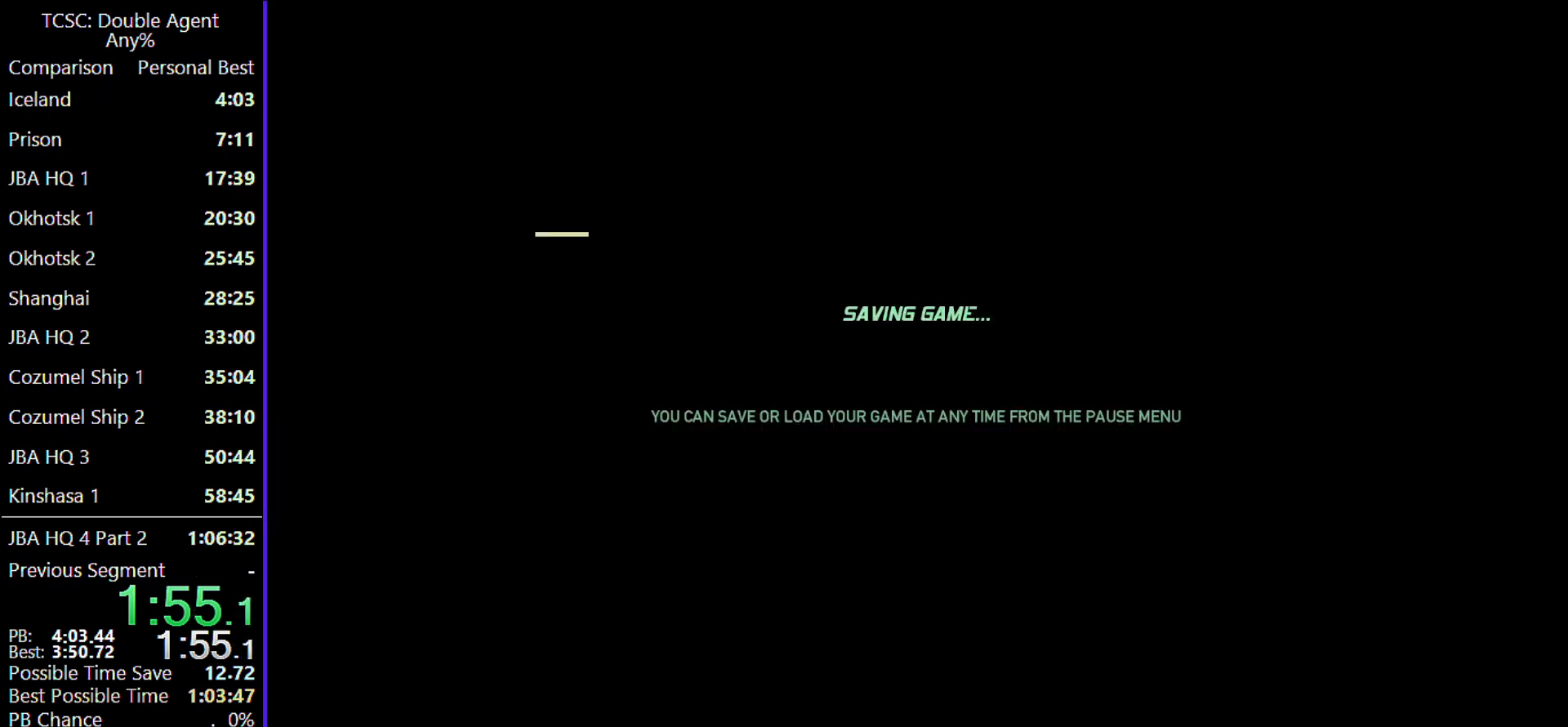
Gameplay with keyboard and mouse; each line is a JSON object with the keys and mouse buttons held at the frame after it. "events" lists presses ("down") and releases ("up") of "1", "2", "3", "4", "5", "a", "alt", "c", "caps_lock", "ctrl", "d", "e", "f", "g", "q", "r", "s", "shift", "space", "t", "tab", "v", "w", "x", "z" and "mouse_wheel" between this image and that frame as [ms after this image, input, new state], when the widget could be followed in between. "mouse_wheel" = the "wheel" button of the "mouse" list. No other keys are recorded. "wheel" means that the mouse wheel is clicked or scrolled. Not read: mouse_move.
{"keys": ["w"], "mouse": [], "events": [[267, "mouse_wheel", "down"], [367, "mouse_wheel", "up"]]}
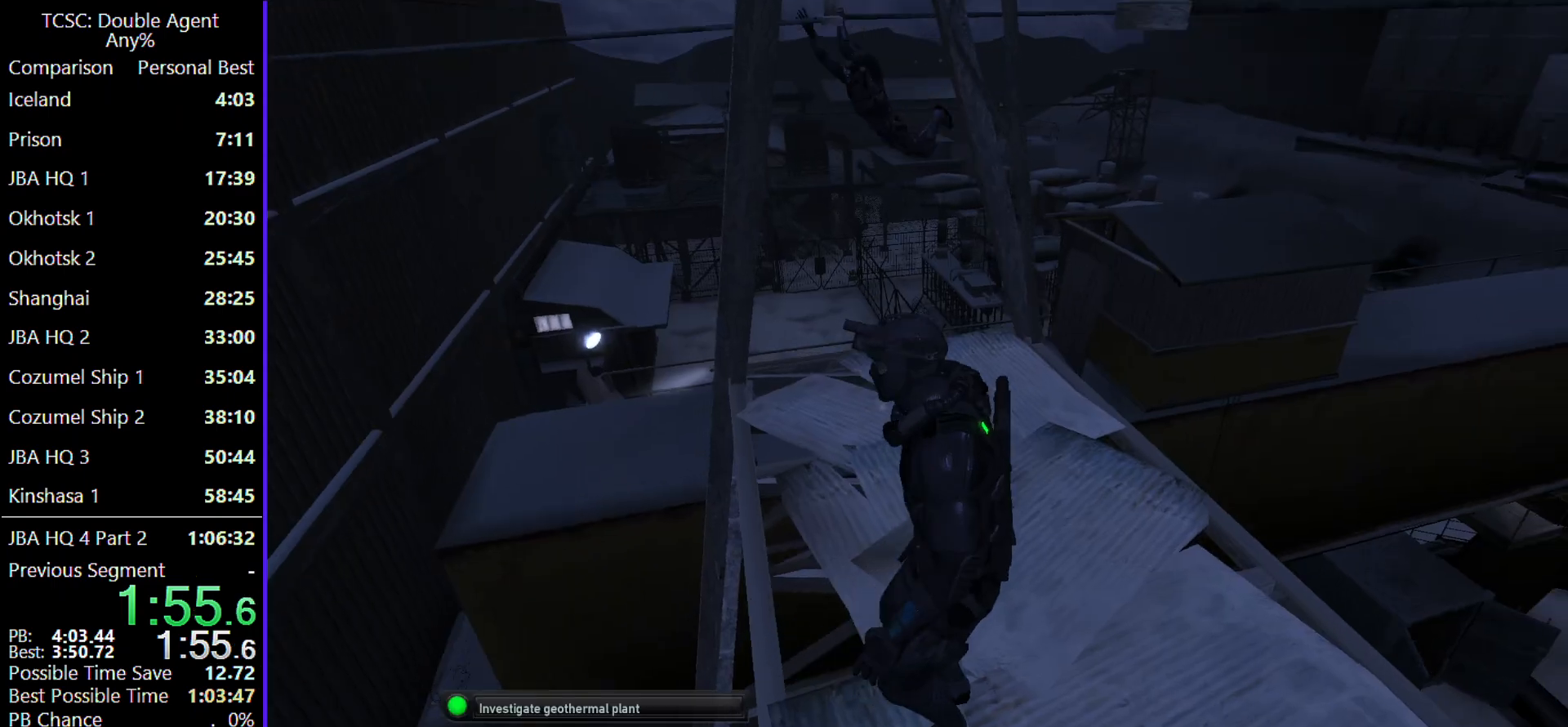
{"keys": ["w"], "mouse": [], "events": []}
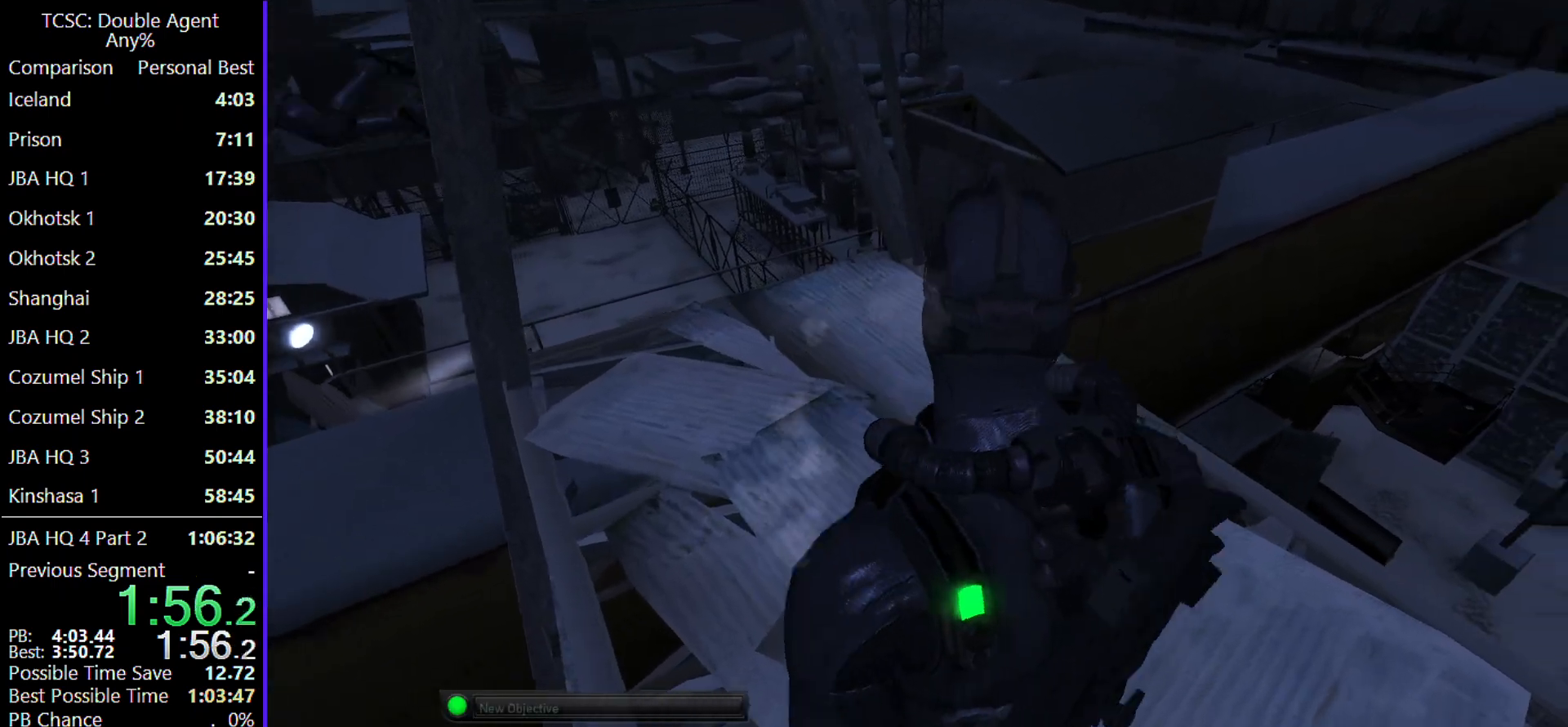
{"keys": ["w"], "mouse": [], "events": []}
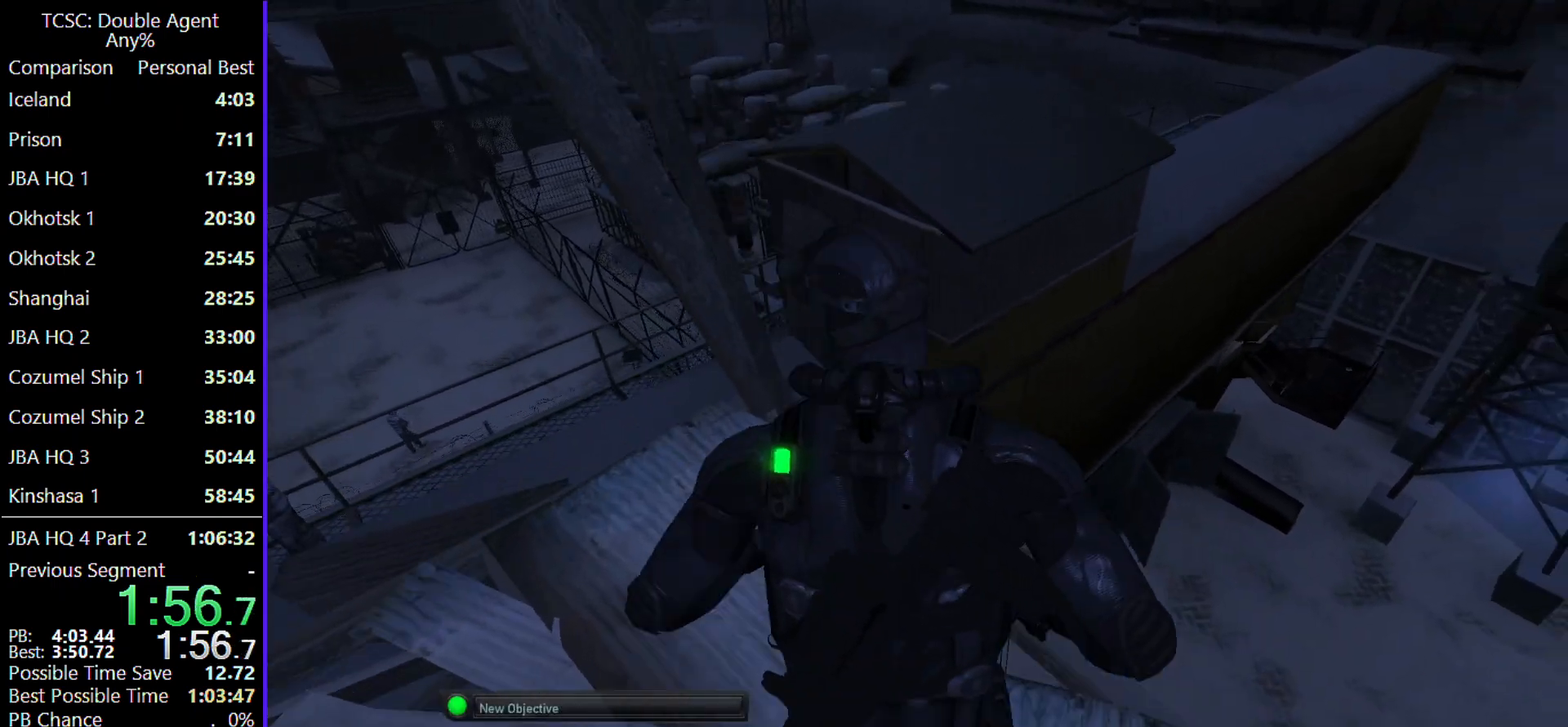
{"keys": ["w"], "mouse": [], "events": [[133, "shift", "down"], [267, "shift", "up"]]}
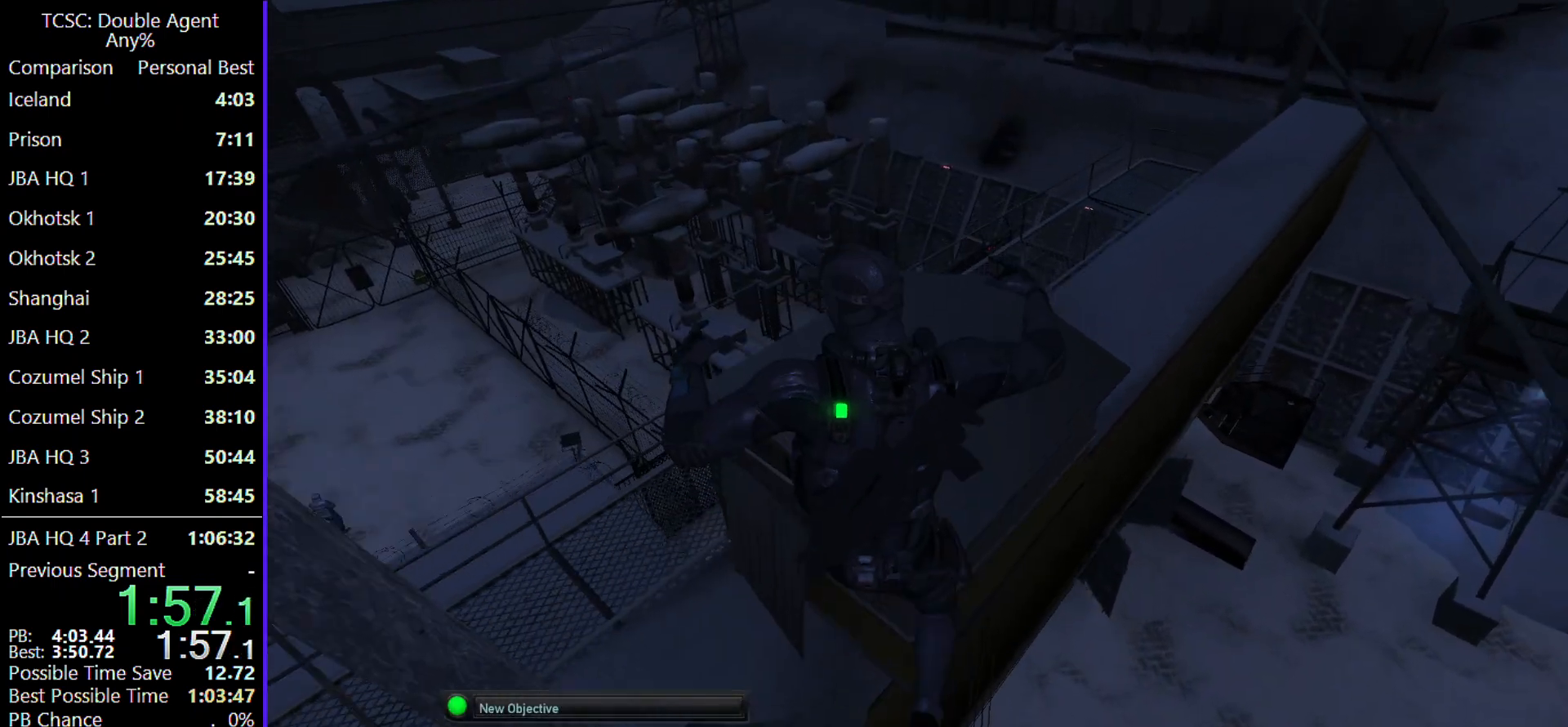
{"keys": ["w"], "mouse": [], "events": [[133, "mouse_wheel", "down"], [267, "mouse_wheel", "up"]]}
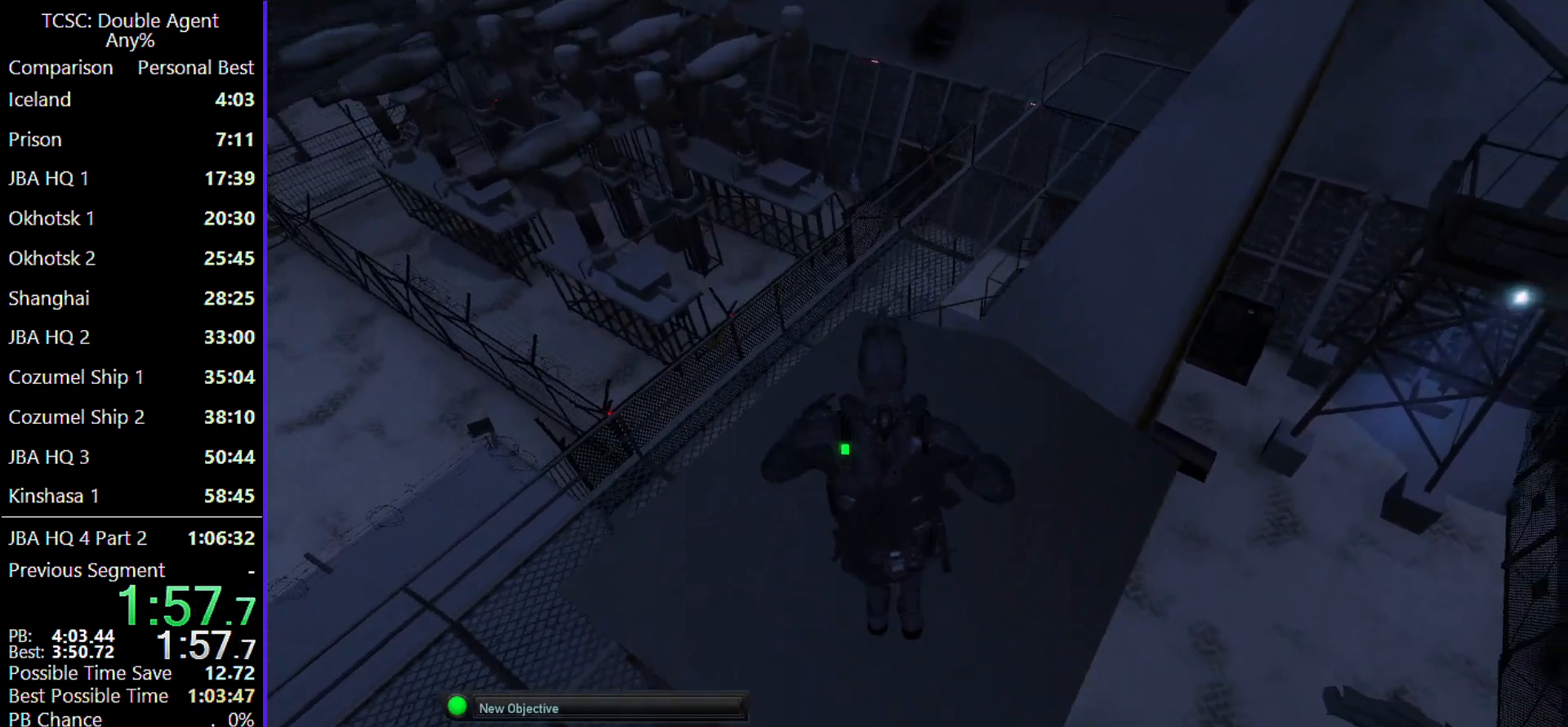
{"keys": ["w"], "mouse": [], "events": [[300, "shift", "down"], [467, "shift", "up"]]}
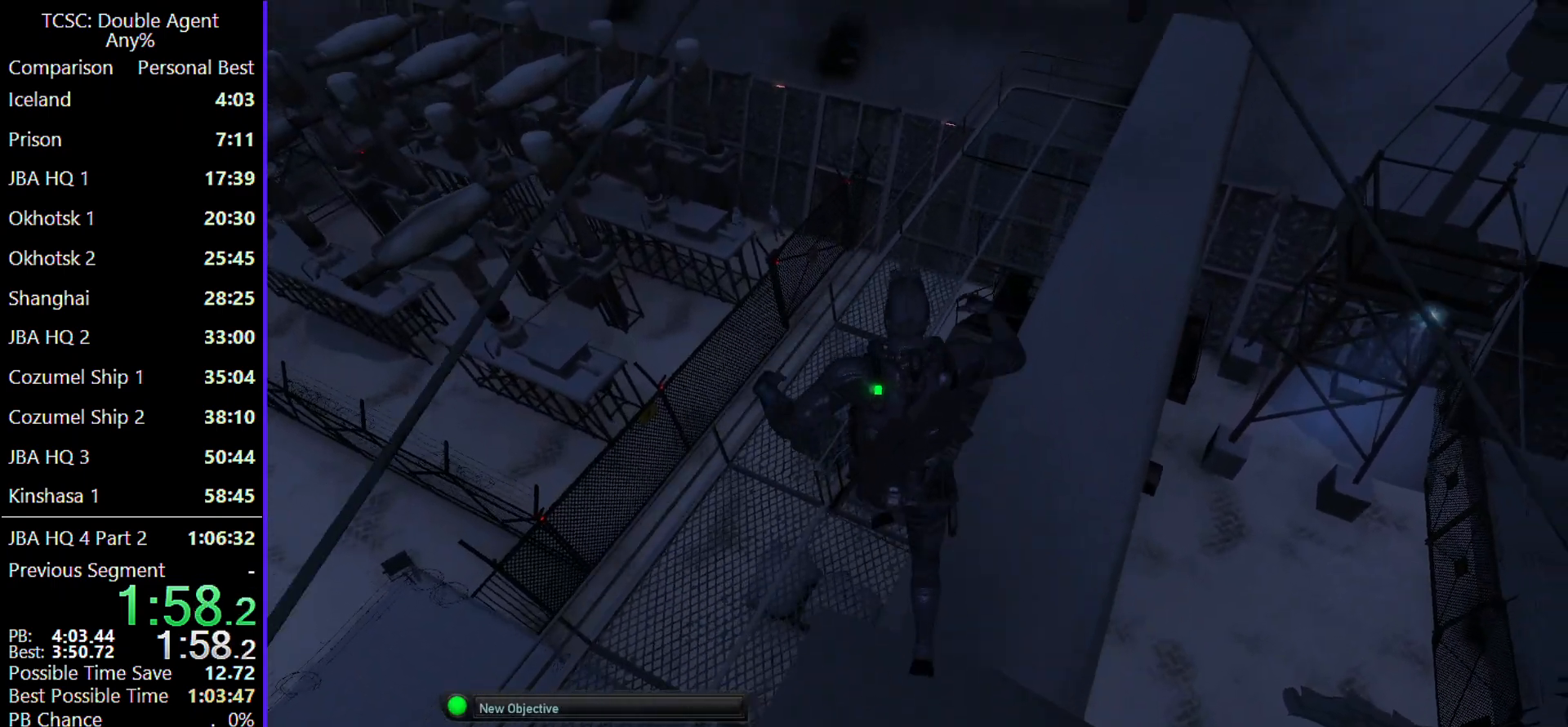
{"keys": ["w"], "mouse": [], "events": []}
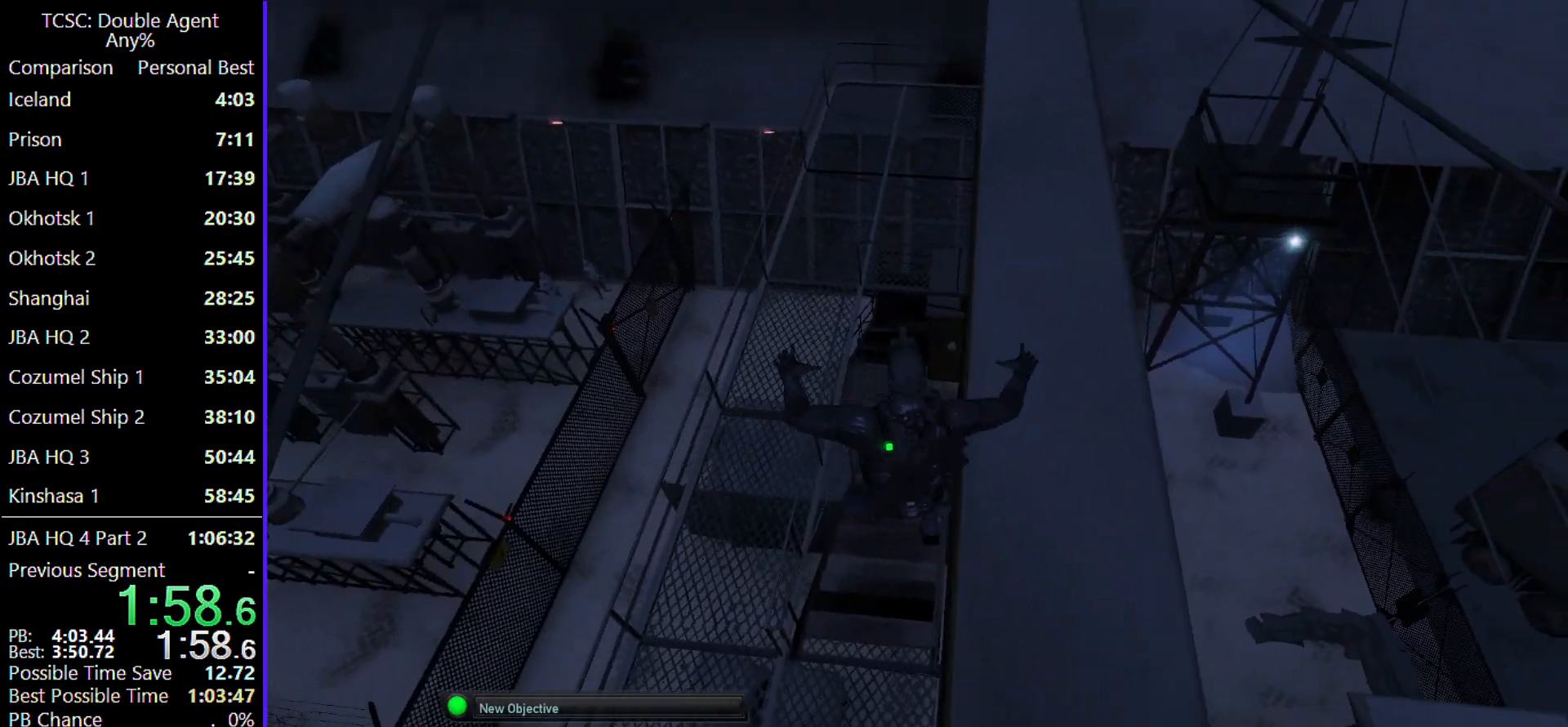
{"keys": ["w"], "mouse": [], "events": []}
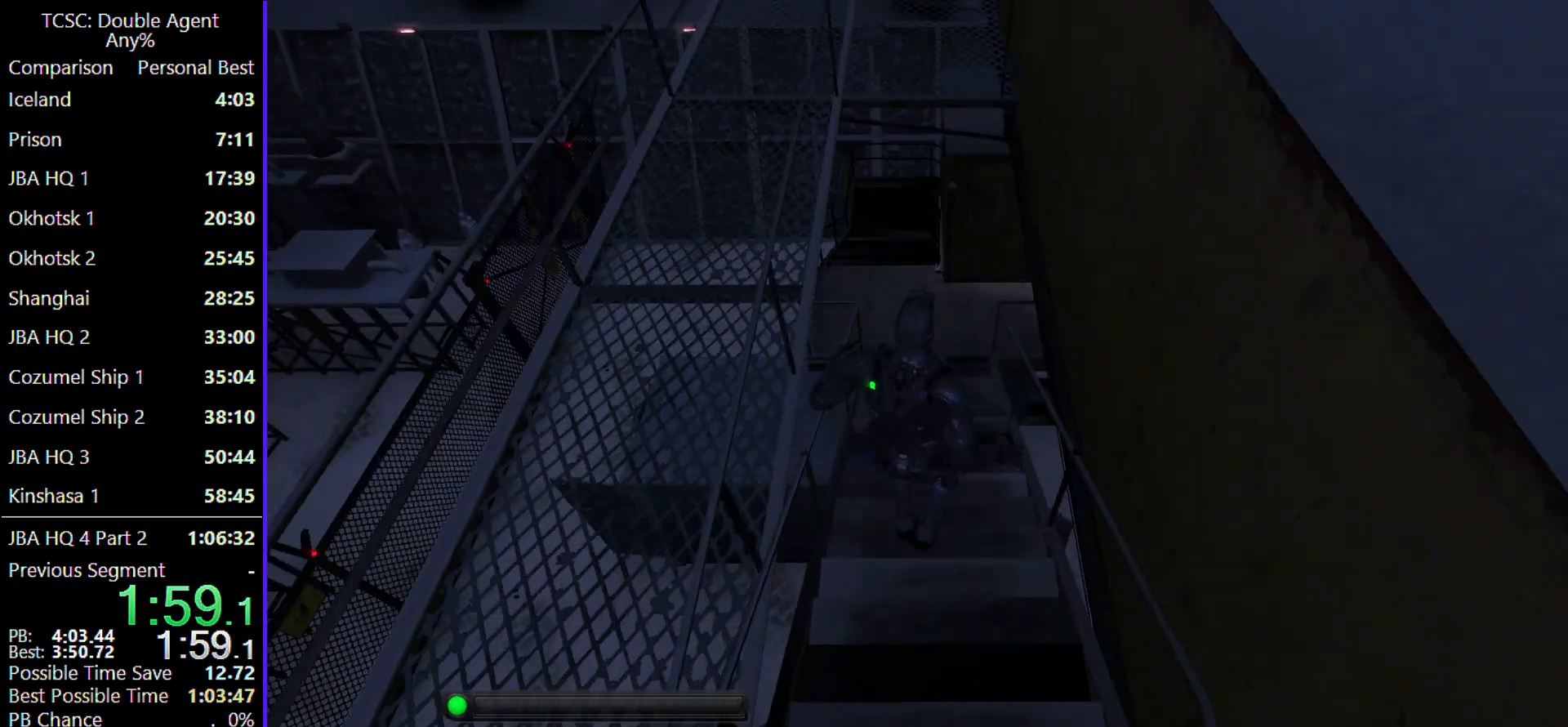
{"keys": ["w"], "mouse": [], "events": []}
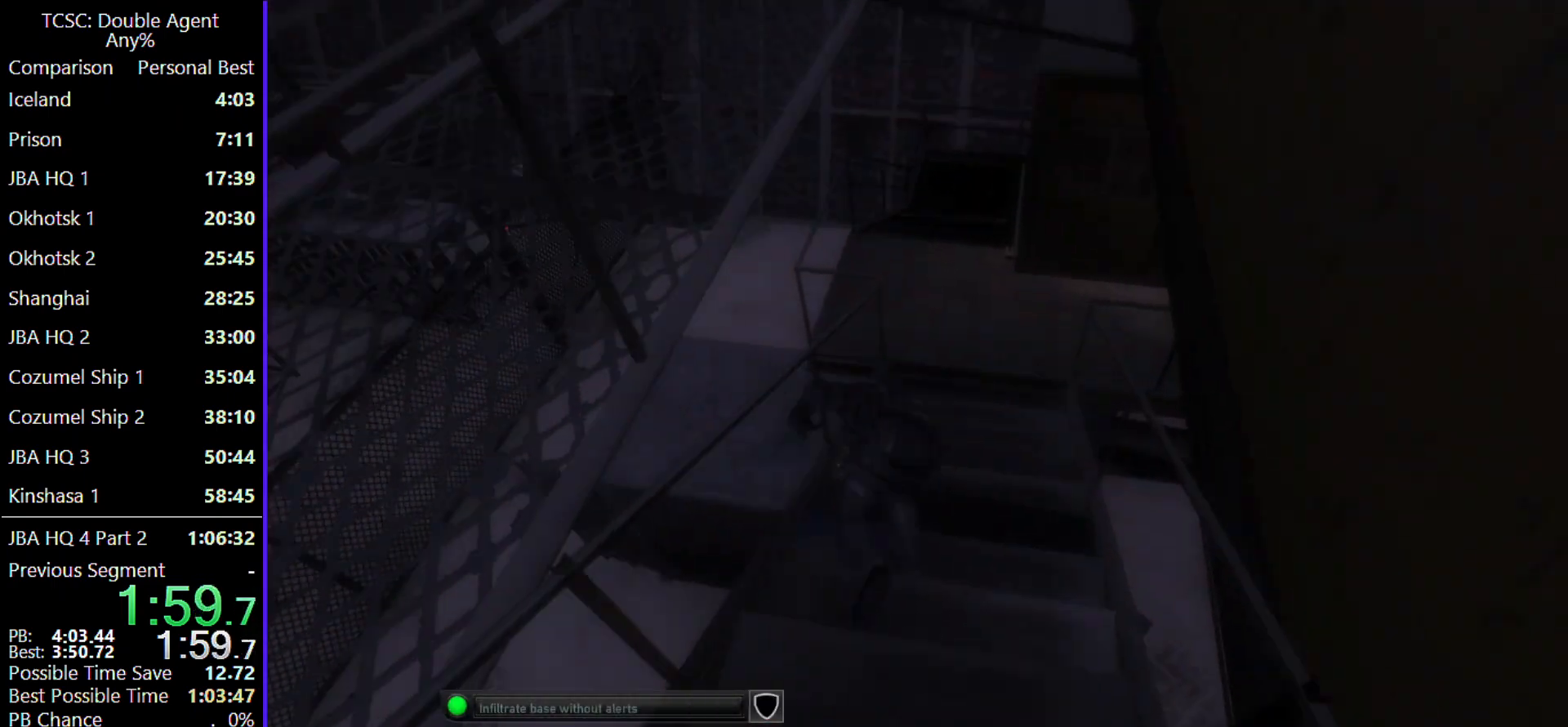
{"keys": ["w"], "mouse": [], "events": []}
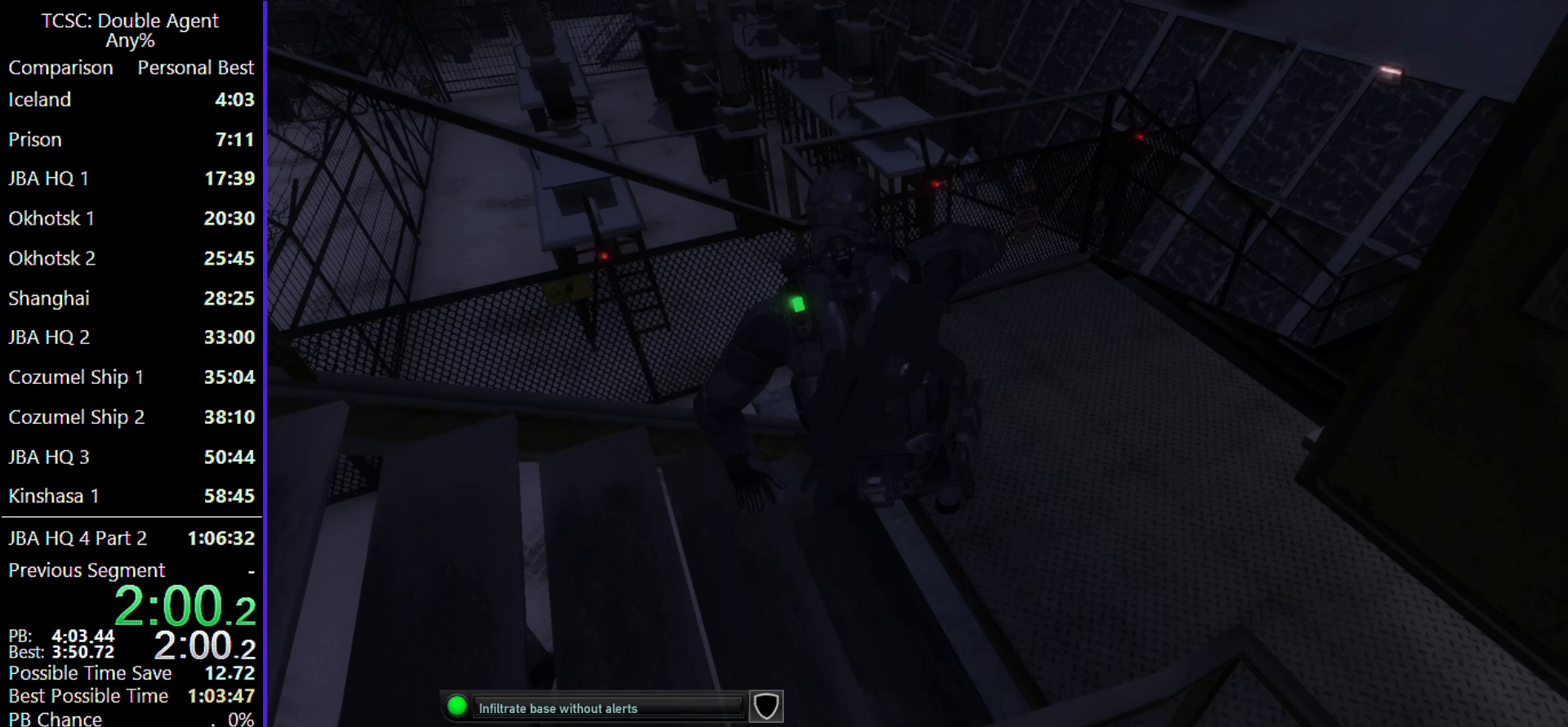
{"keys": ["shift", "w"], "mouse": [], "events": [[433, "shift", "down"]]}
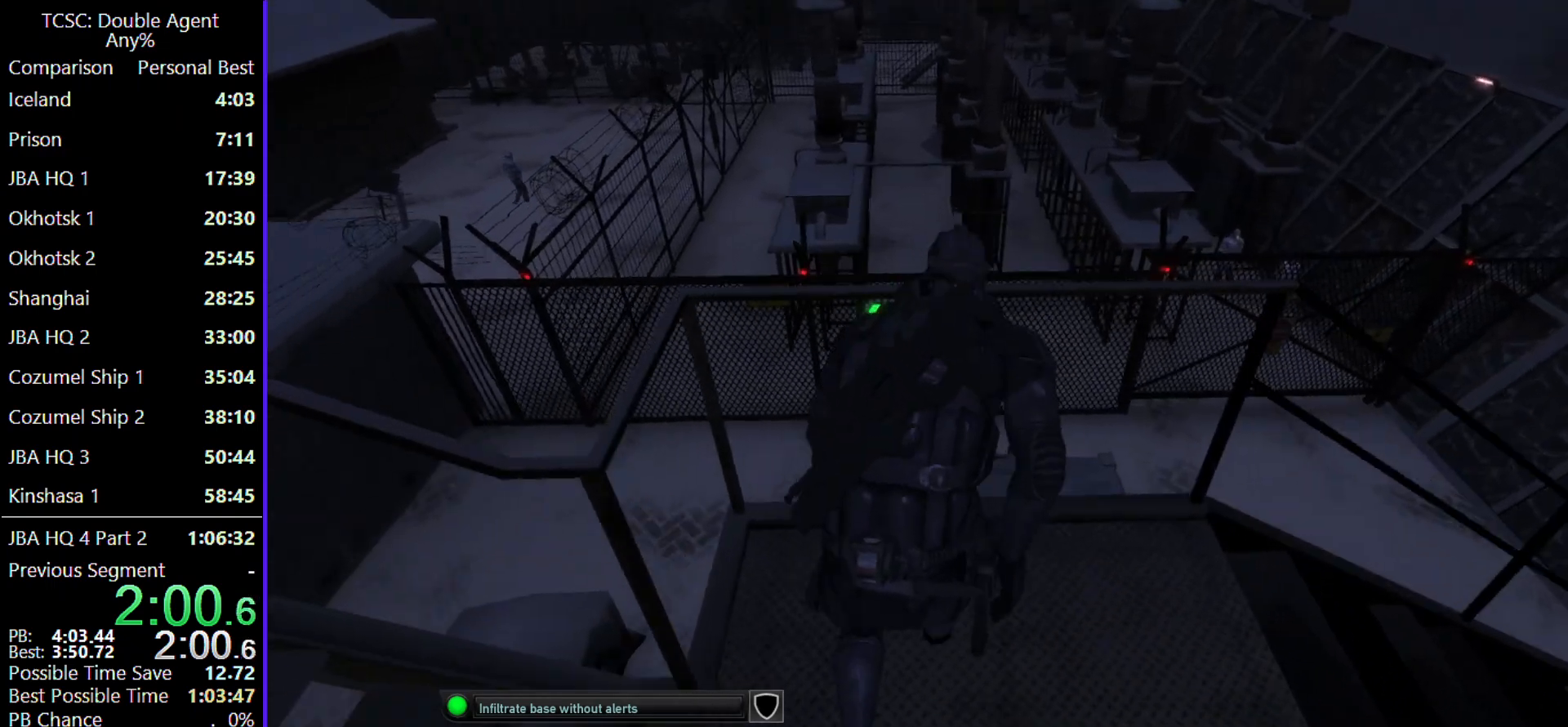
{"keys": ["w"], "mouse": [], "events": [[100, "shift", "up"]]}
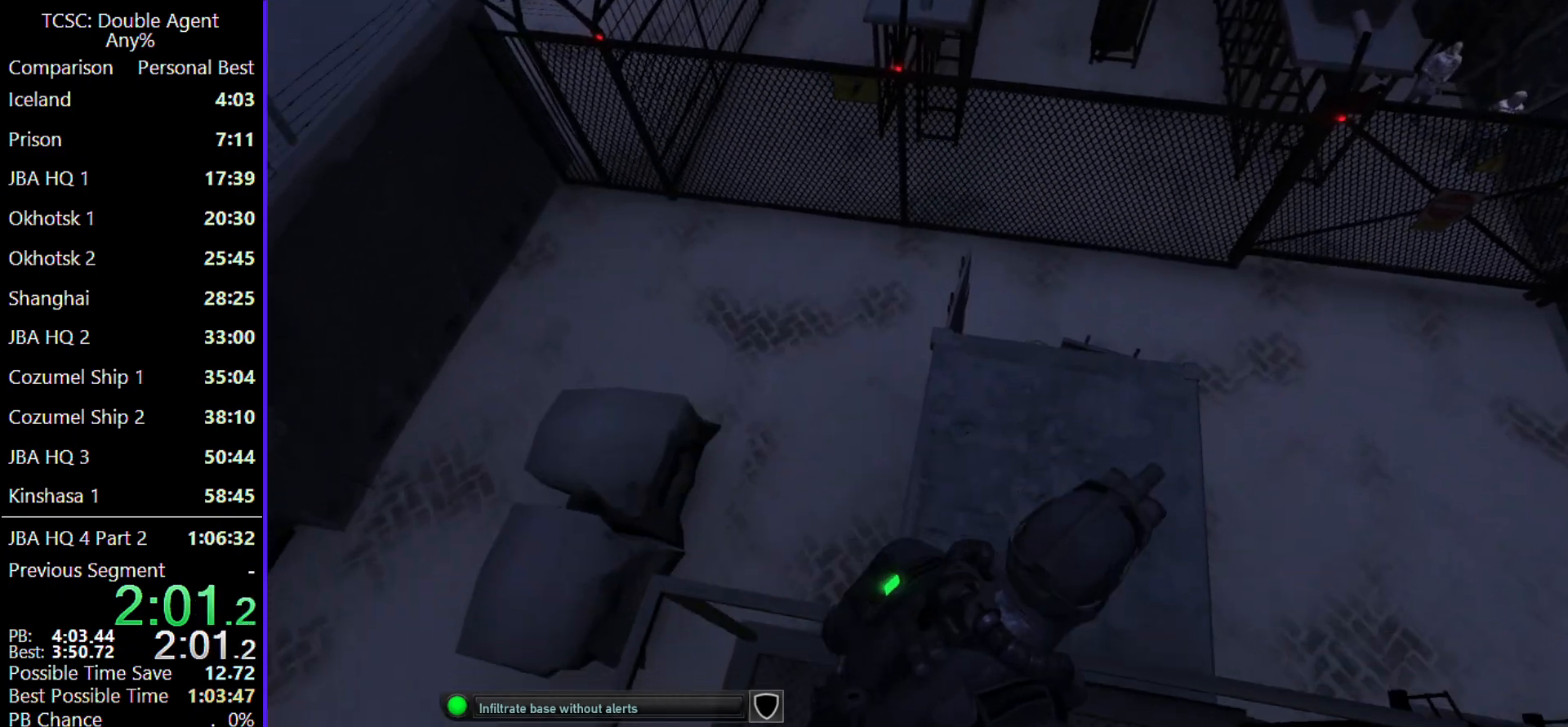
{"keys": ["w"], "mouse": [], "events": []}
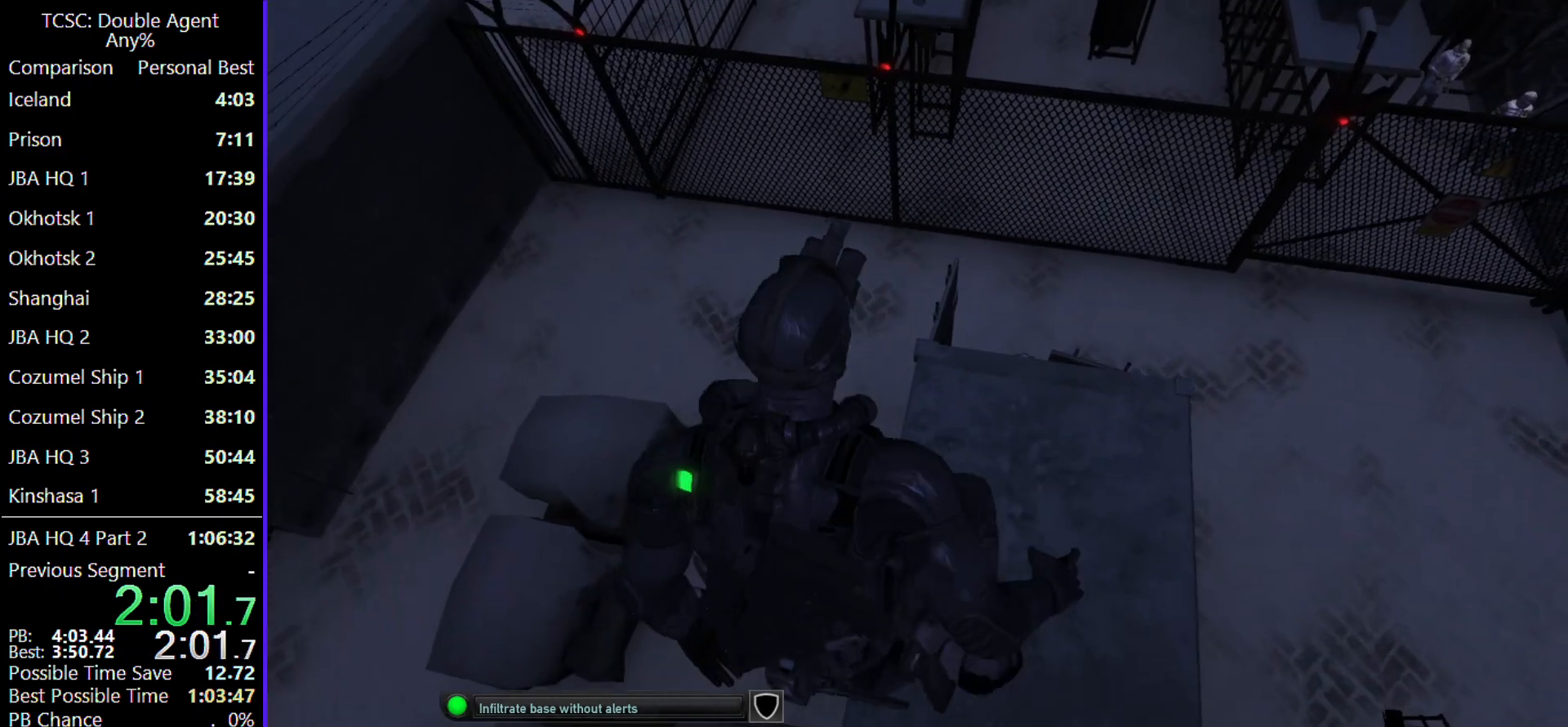
{"keys": ["w"], "mouse": [], "events": []}
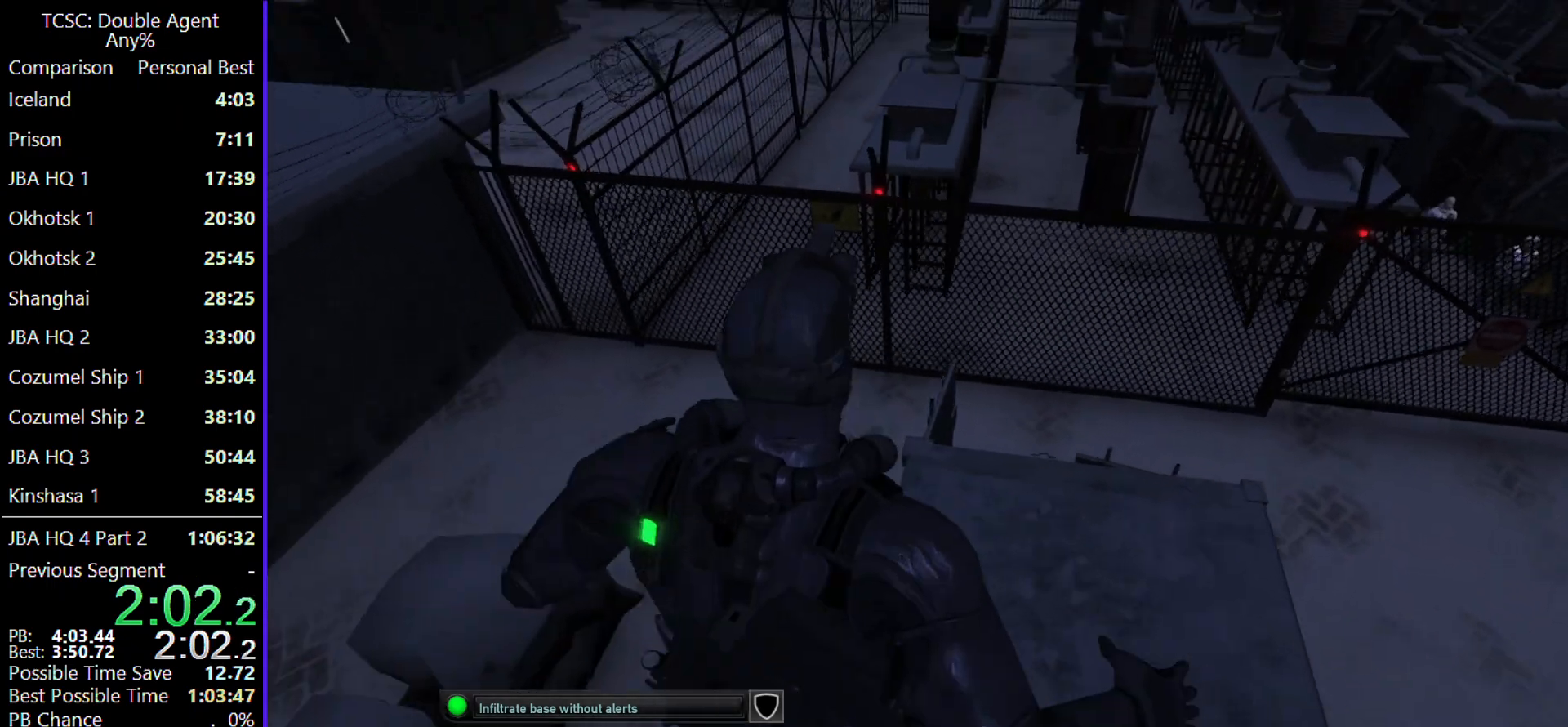
{"keys": ["w"], "mouse": [], "events": []}
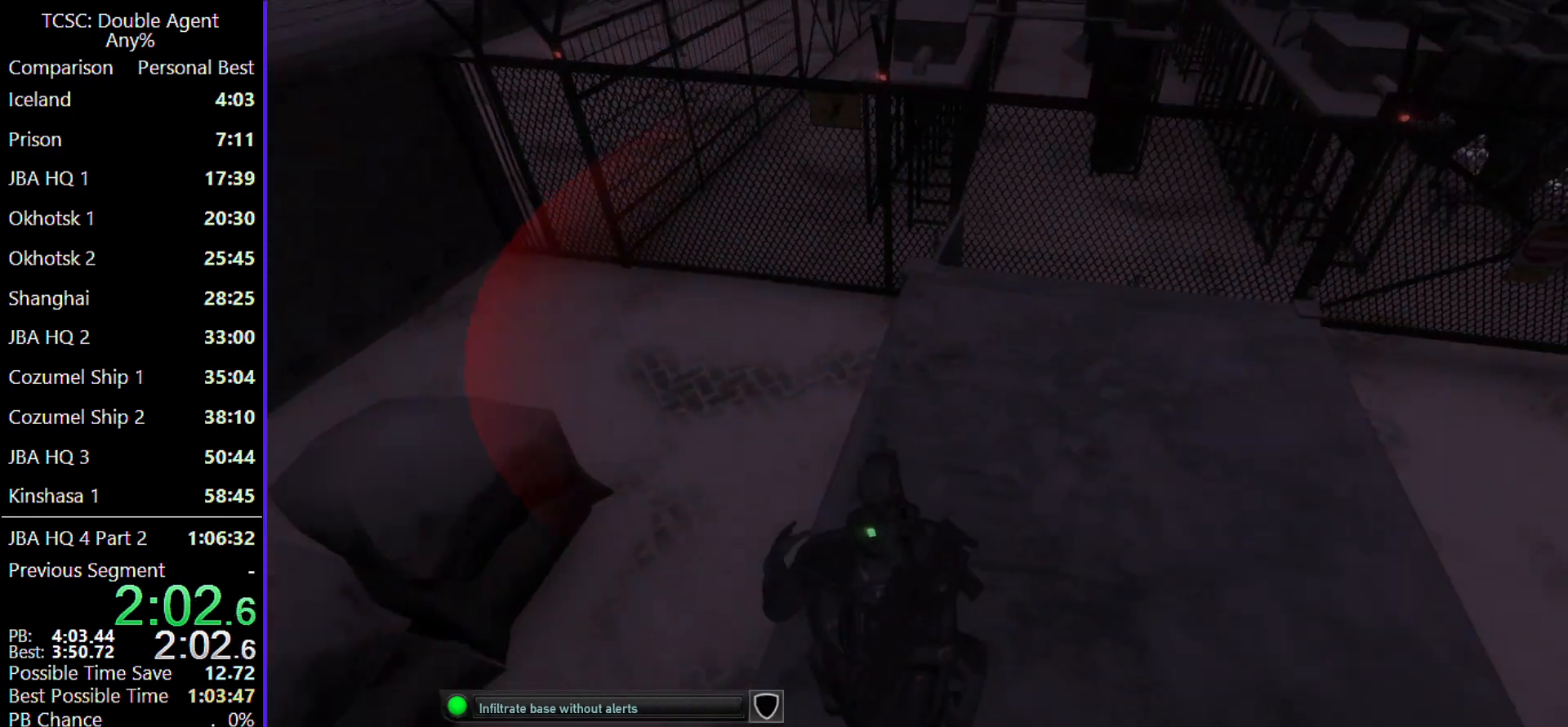
{"keys": ["w"], "mouse": ["wheel"], "events": [[133, "mouse_wheel", "down"], [233, "mouse_wheel", "up"], [467, "mouse_wheel", "down"]]}
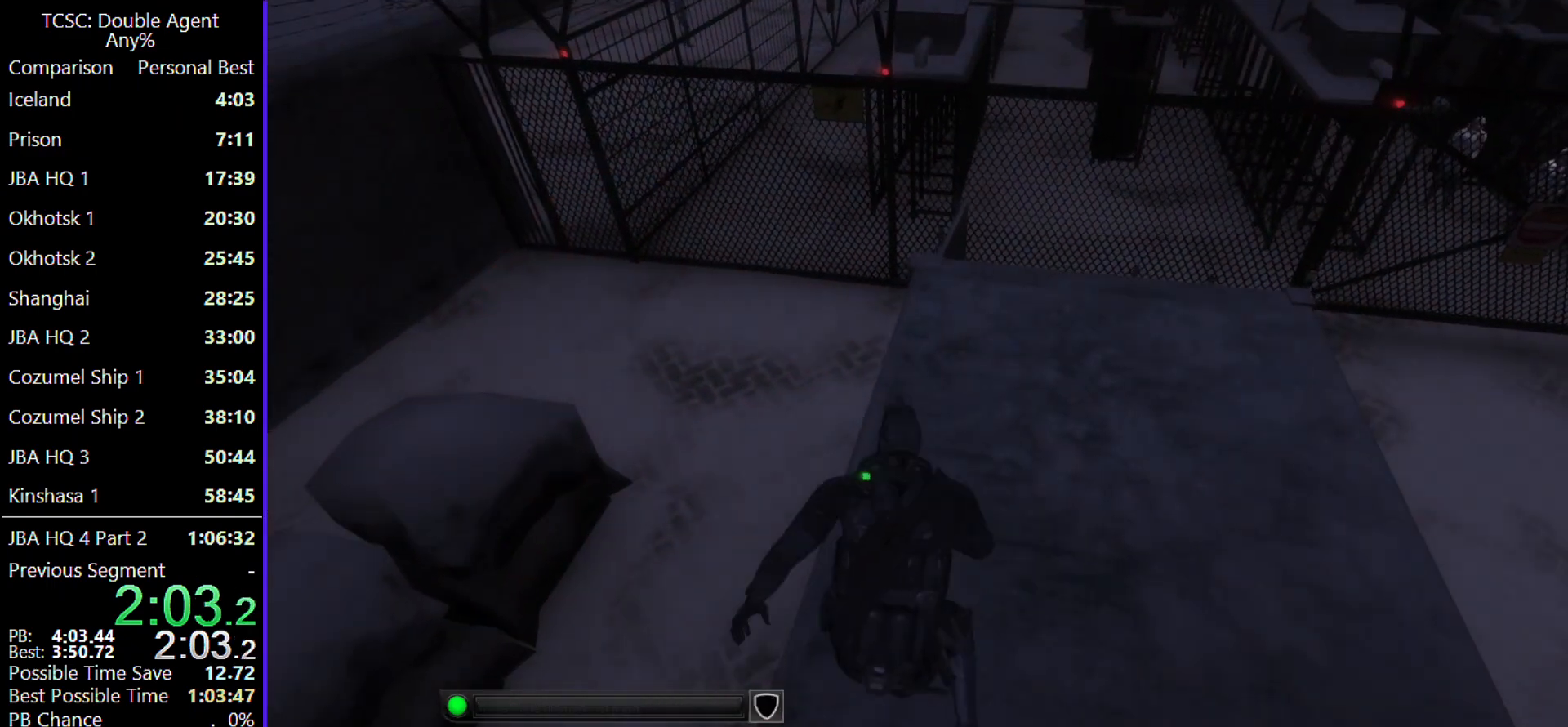
{"keys": ["w"], "mouse": [], "events": [[100, "mouse_wheel", "up"], [333, "mouse_wheel", "down"], [433, "mouse_wheel", "up"]]}
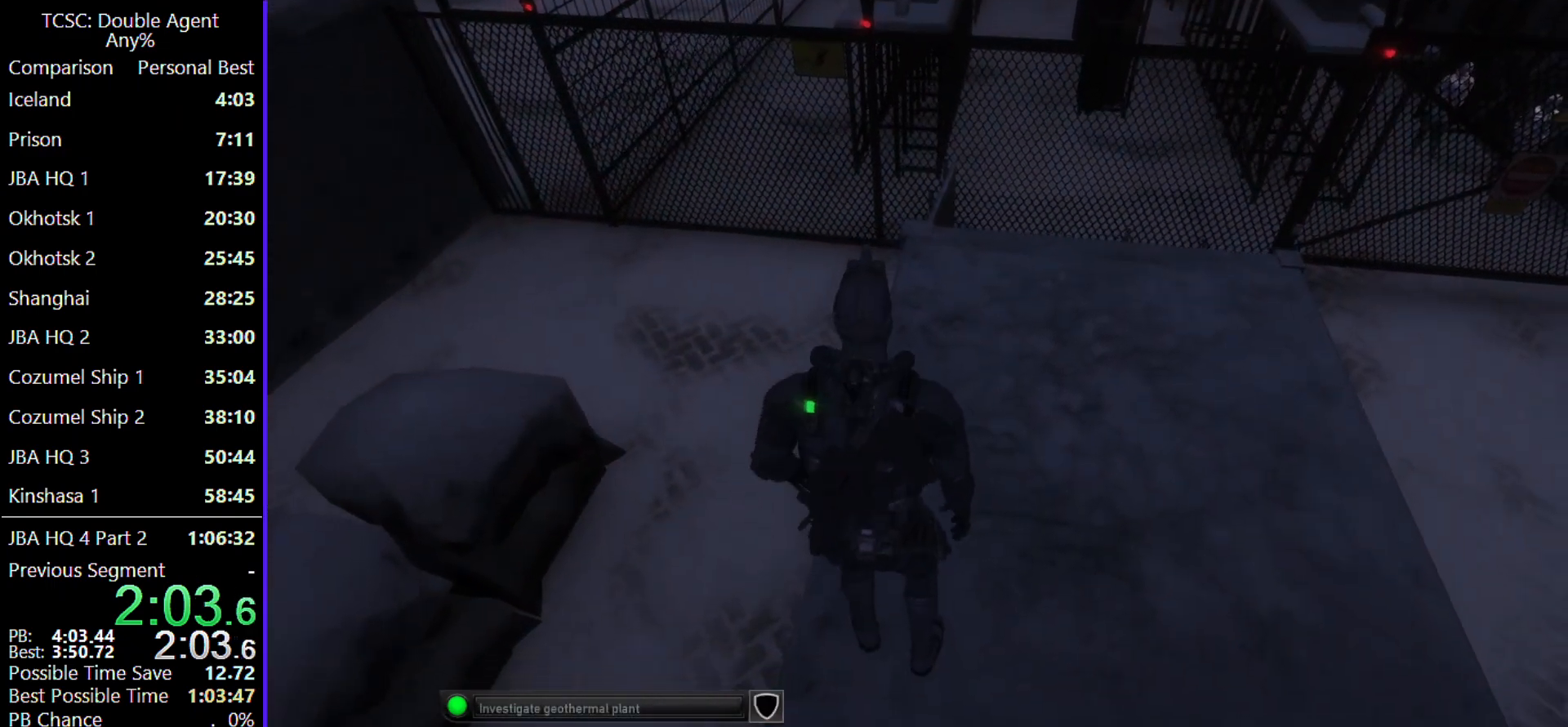
{"keys": ["w"], "mouse": ["wheel"], "events": [[100, "mouse_wheel", "down"], [267, "mouse_wheel", "up"], [400, "mouse_wheel", "down"]]}
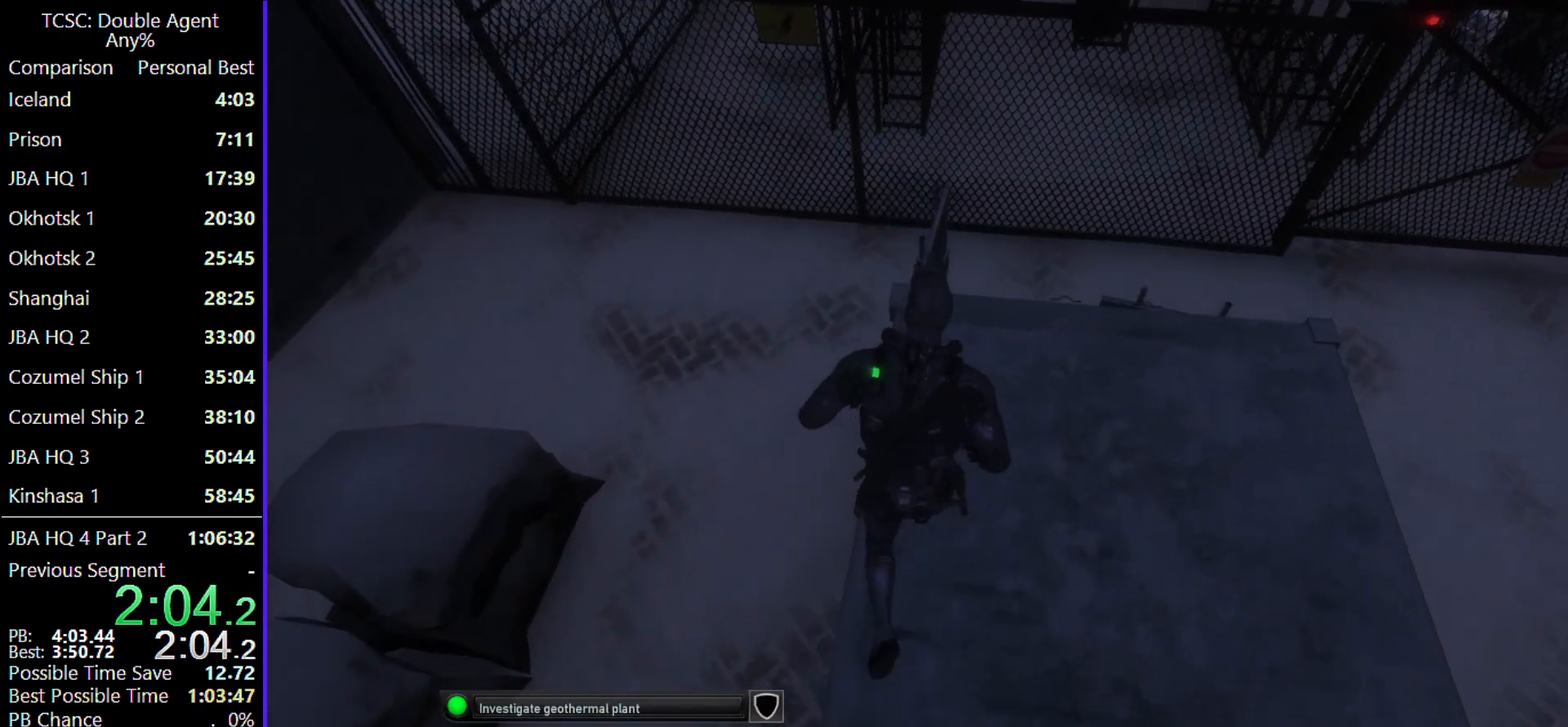
{"keys": ["w"], "mouse": [], "events": [[33, "mouse_wheel", "up"]]}
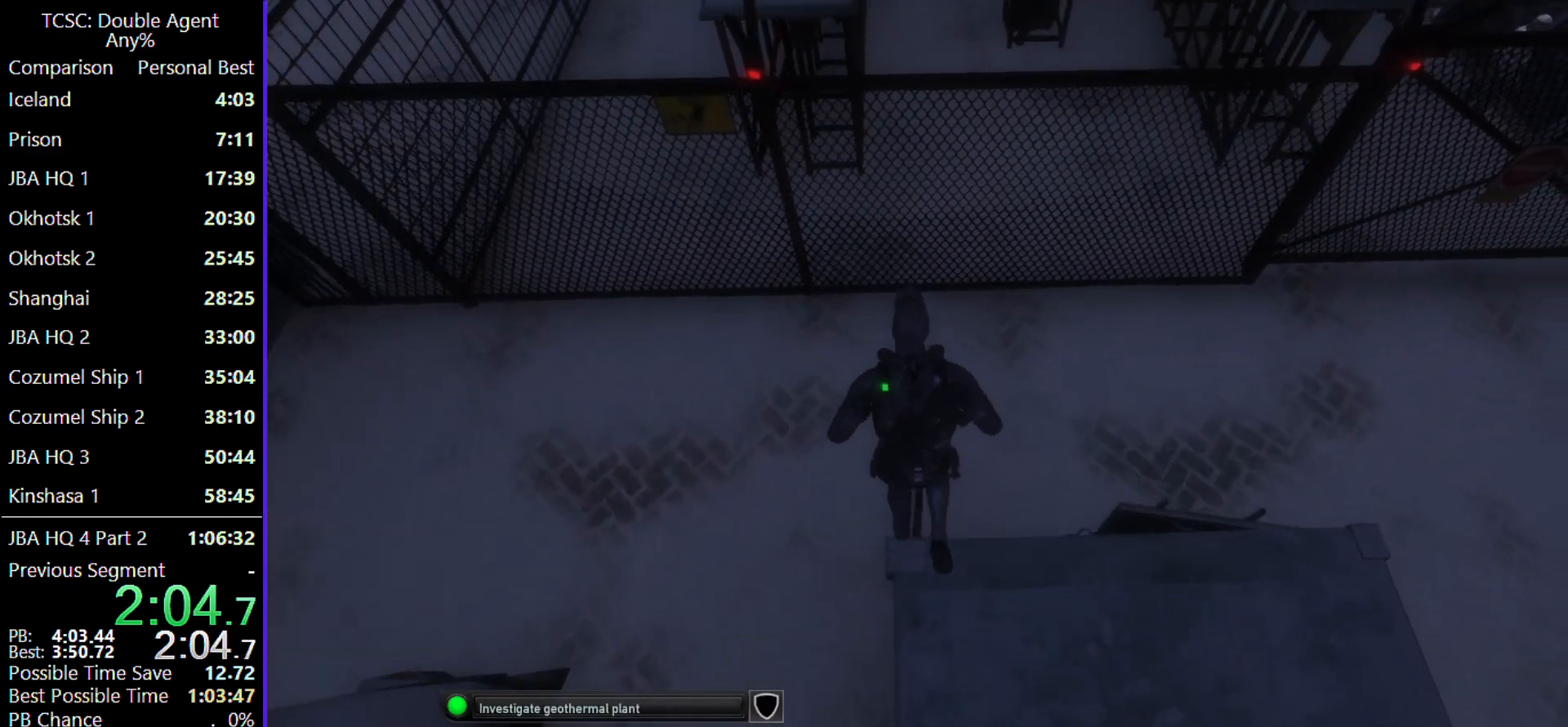
{"keys": ["shift", "w"], "mouse": [], "events": [[233, "shift", "down"]]}
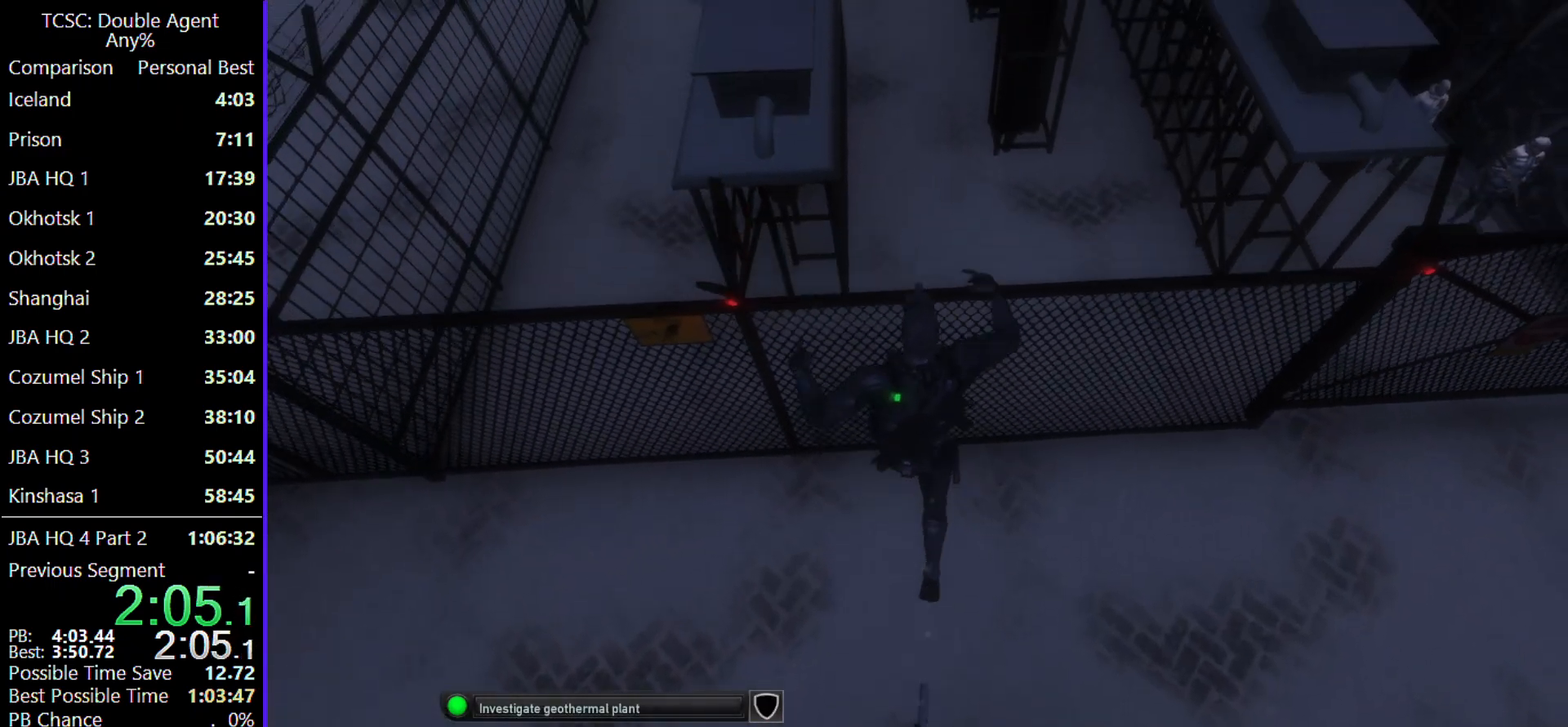
{"keys": ["w"], "mouse": [], "events": [[467, "shift", "up"]]}
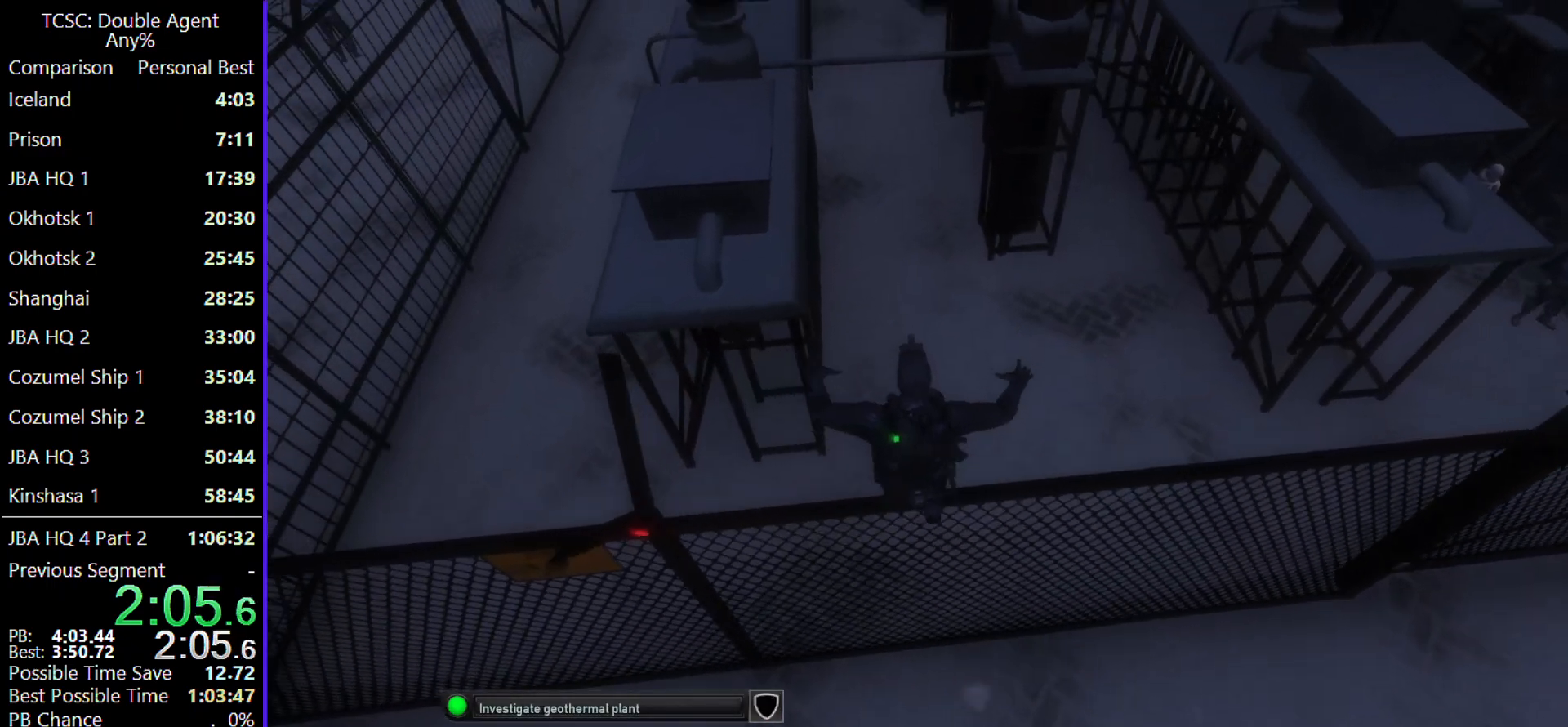
{"keys": ["w"], "mouse": [], "events": []}
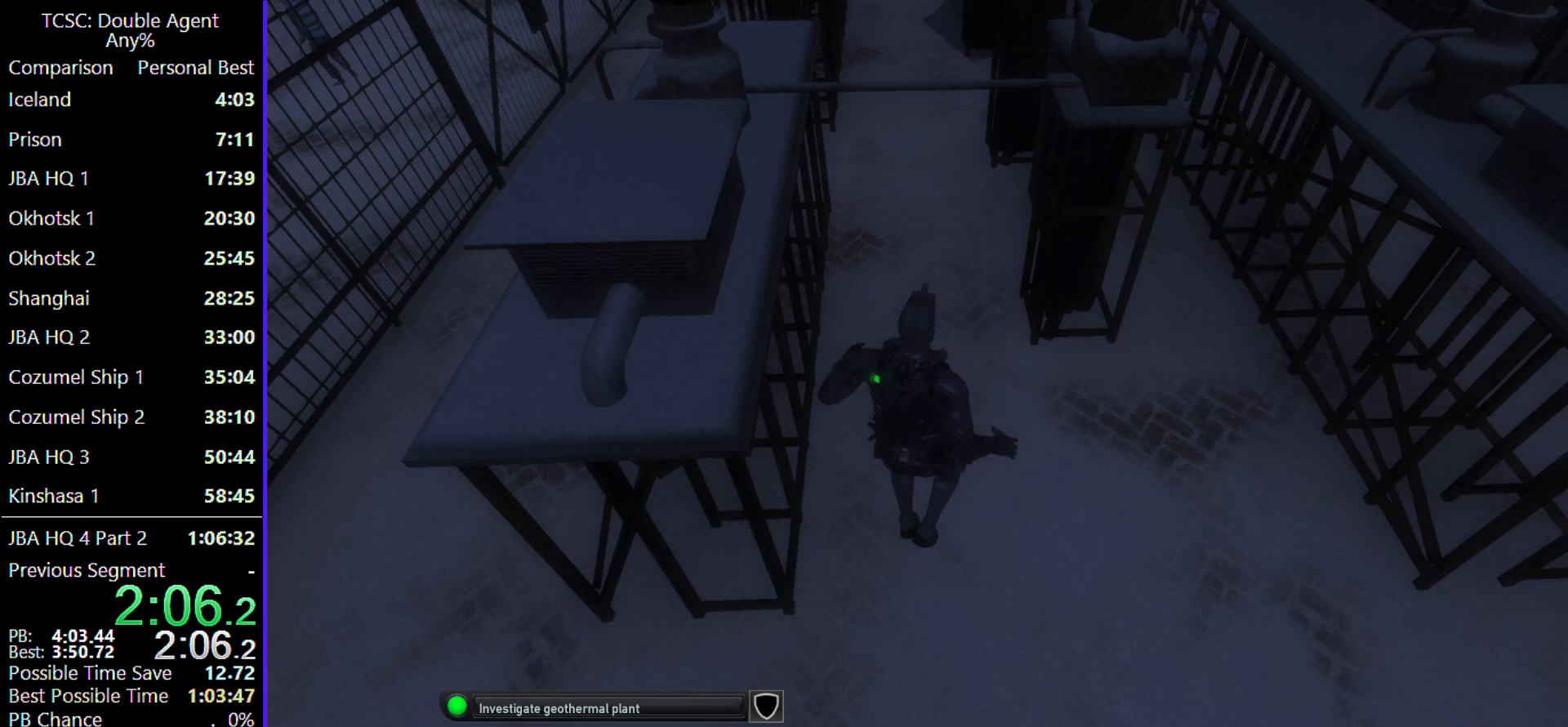
{"keys": ["w"], "mouse": [], "events": []}
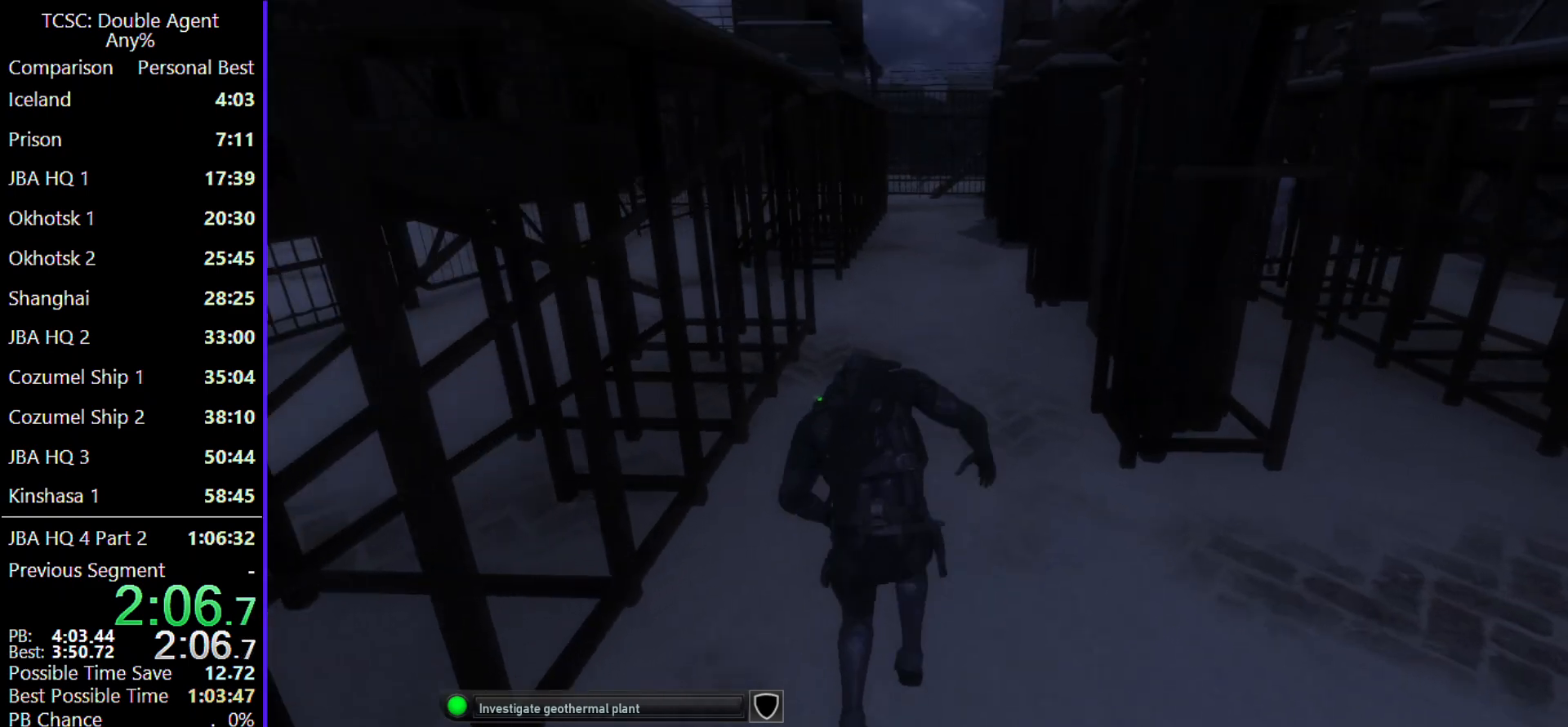
{"keys": ["w"], "mouse": [], "events": []}
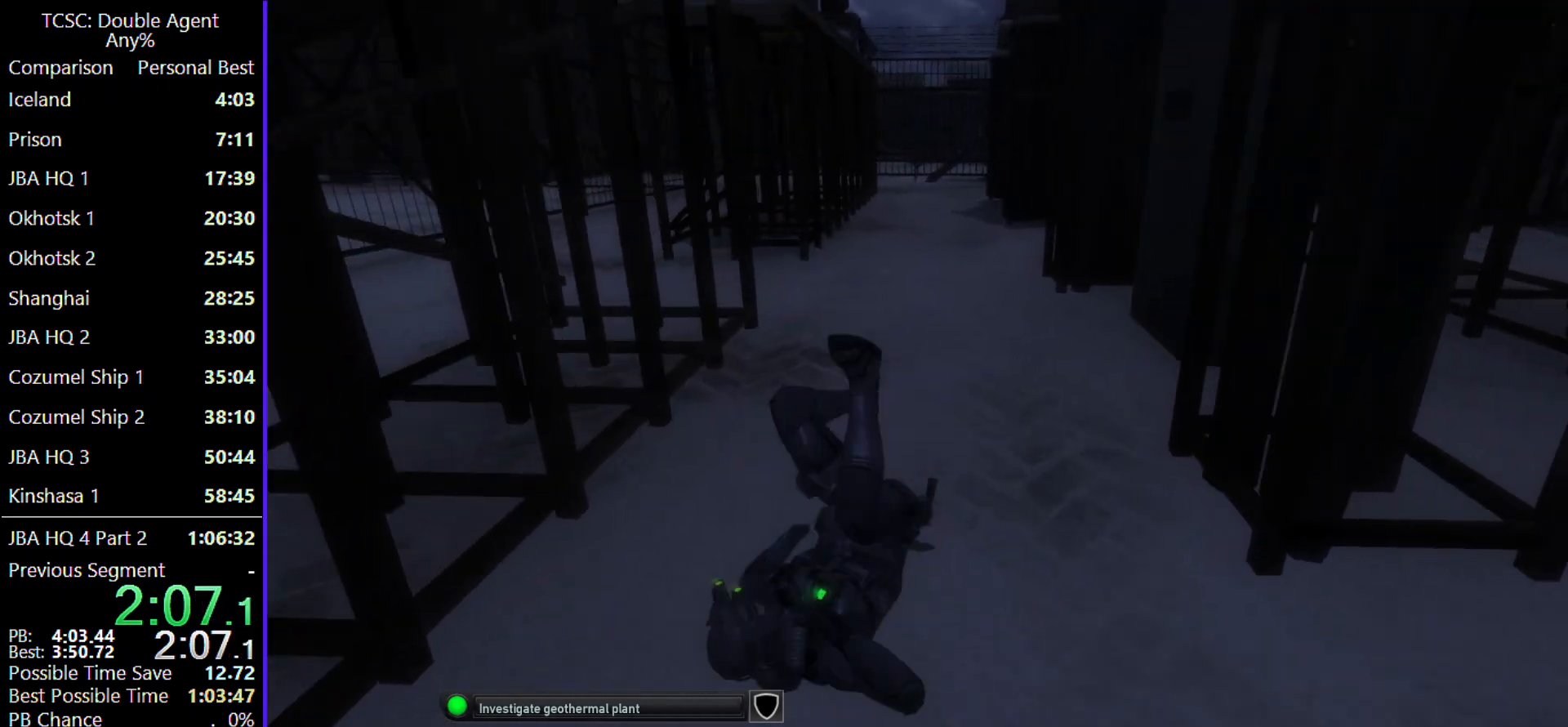
{"keys": ["w"], "mouse": [], "events": []}
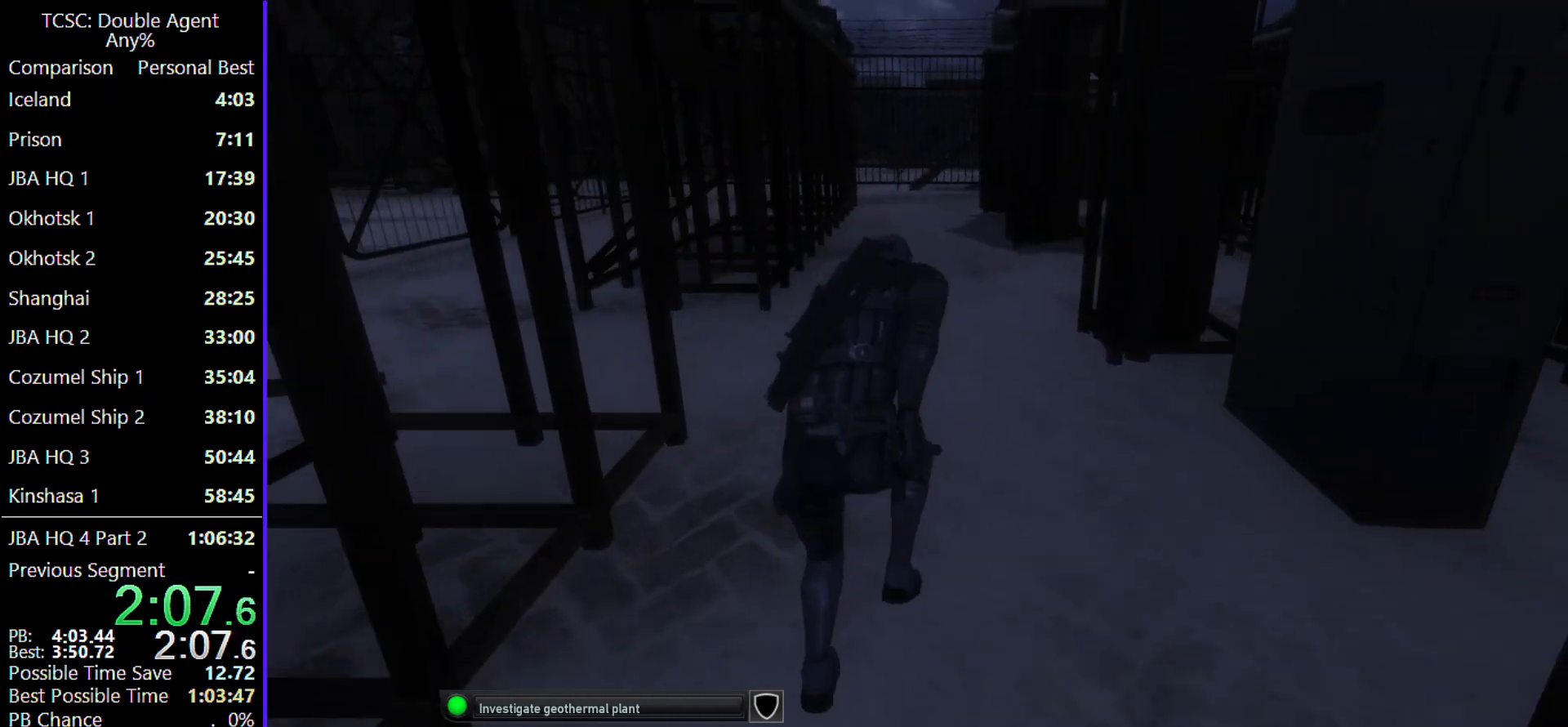
{"keys": ["a", "w"], "mouse": [], "events": [[33, "c", "down"], [133, "c", "up"], [467, "a", "down"]]}
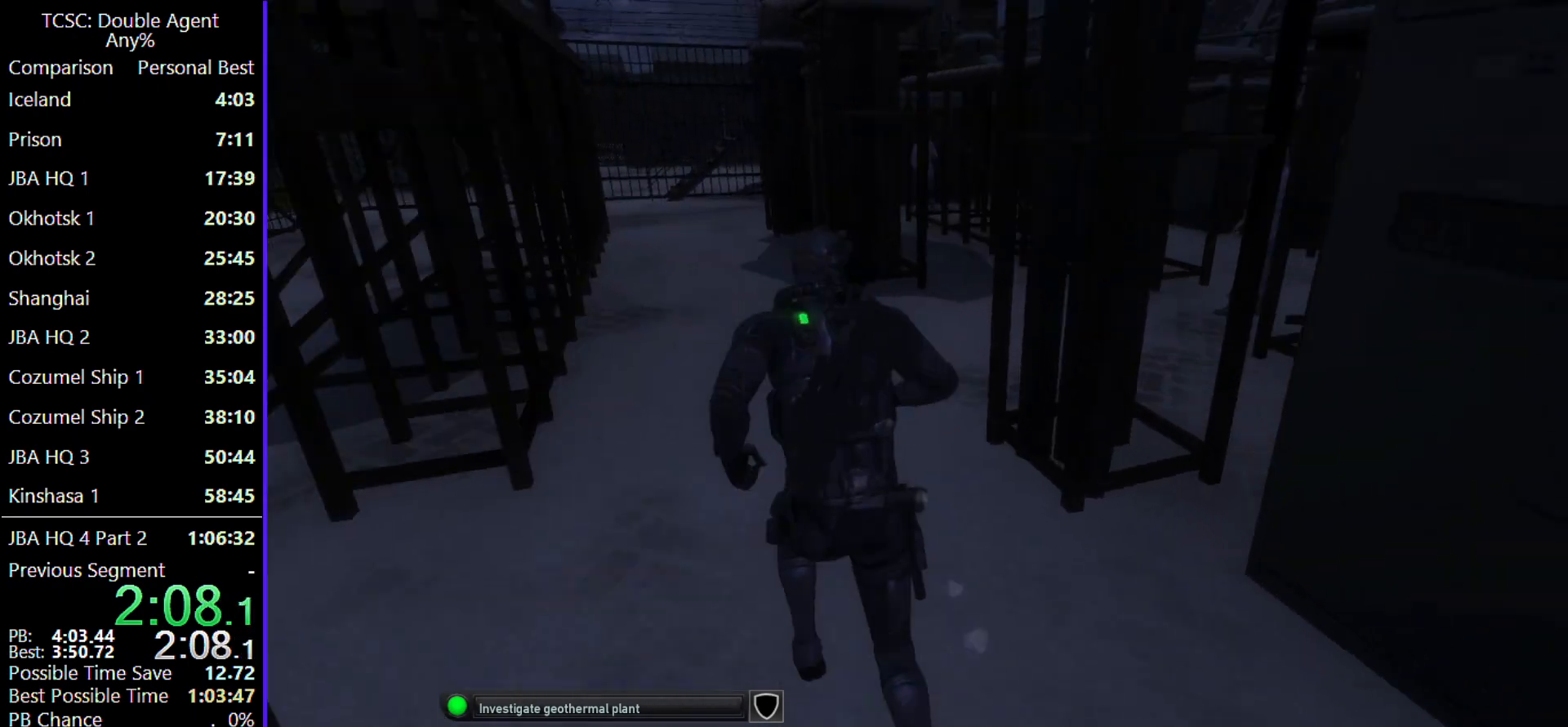
{"keys": ["a", "w"], "mouse": [], "events": []}